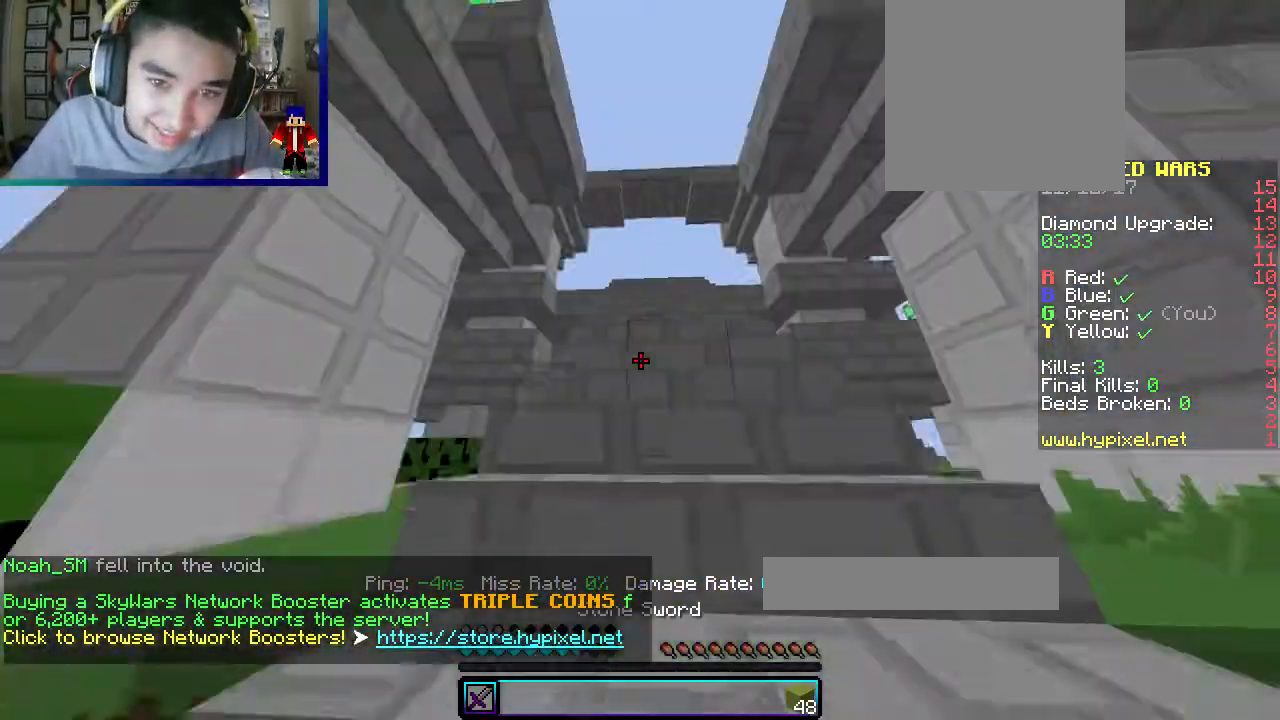
Gameplay with keyboard and mouse; each line is a JSON object with the keys and mouse buttons held at the frame after it. "events" lists presses ("down") and releases ("up") of "a", "d", "s", "w", "mouse_left" and "mouse_right" between this image and that frame as [ms after this image, input, new state], when the widget could be followed in between. "mouse_left", "mouse_right" = the "left", "right" buttons of the "mouse" list. No other keys are recorded. Fast repeated clicks can show as one long hold. Mouse movement is not recorded.
{"keys": ["w"], "mouse": [], "events": []}
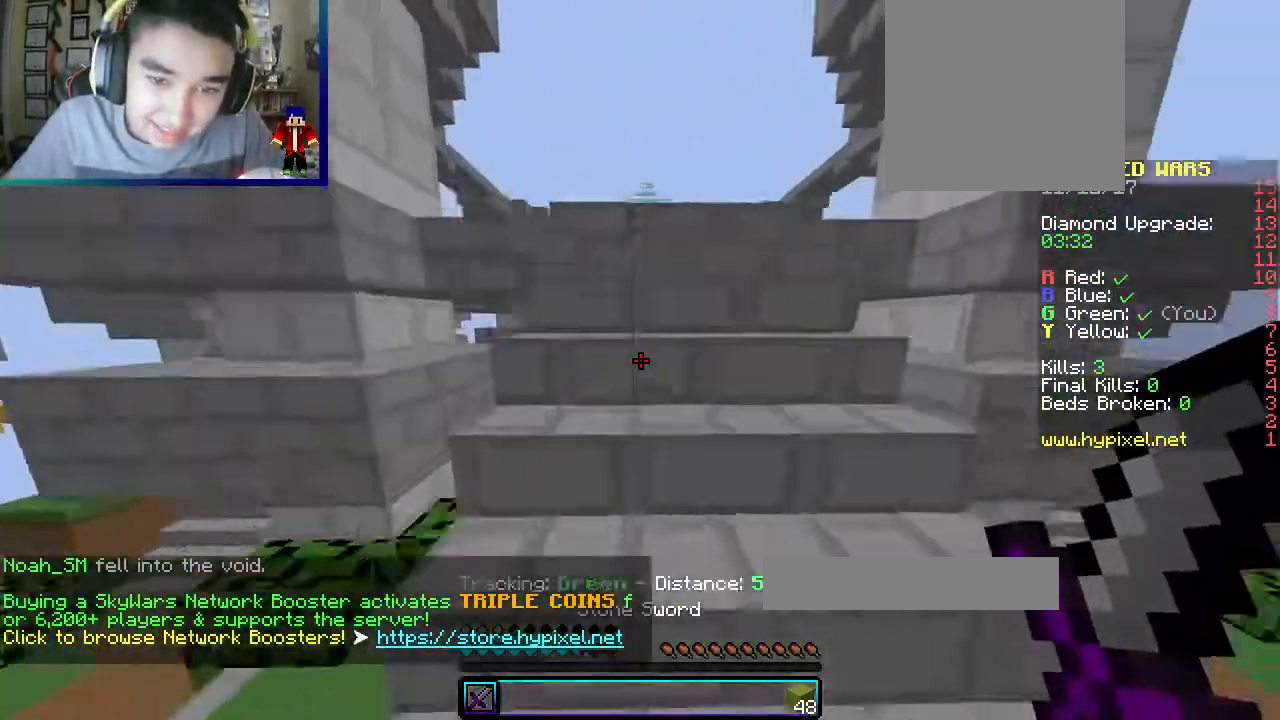
{"keys": ["w"], "mouse": [], "events": []}
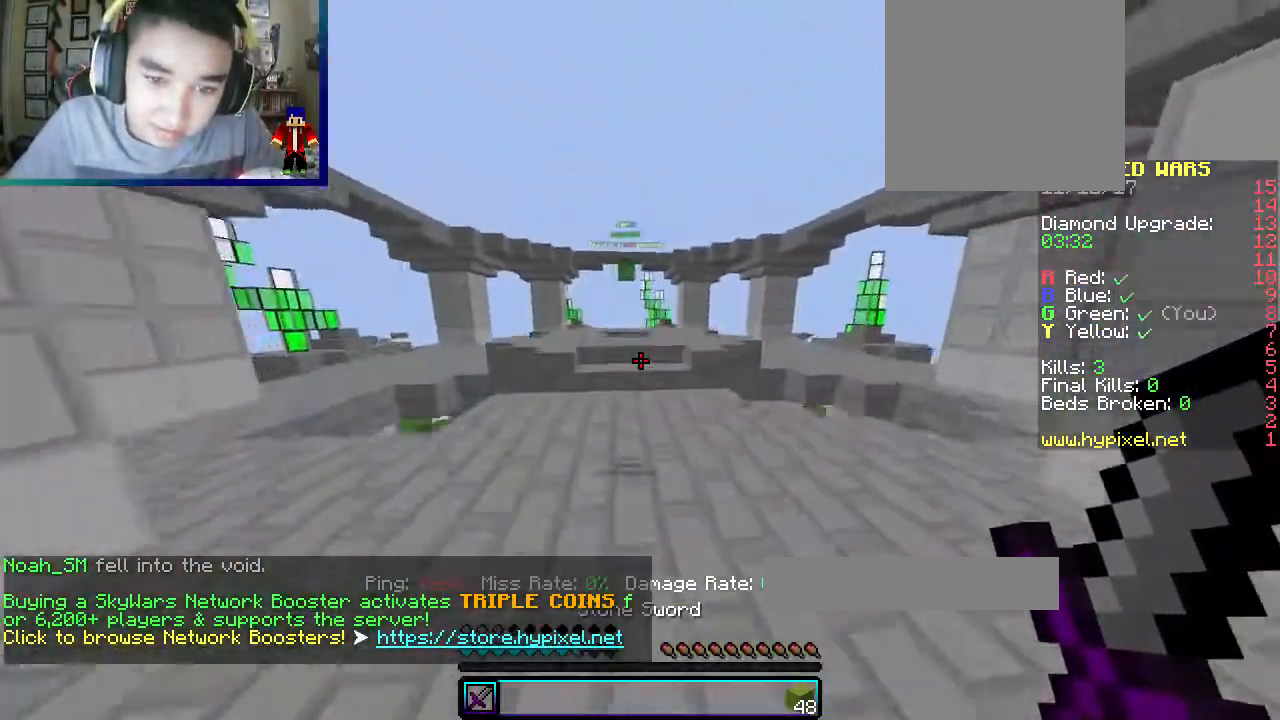
{"keys": ["w"], "mouse": [], "events": []}
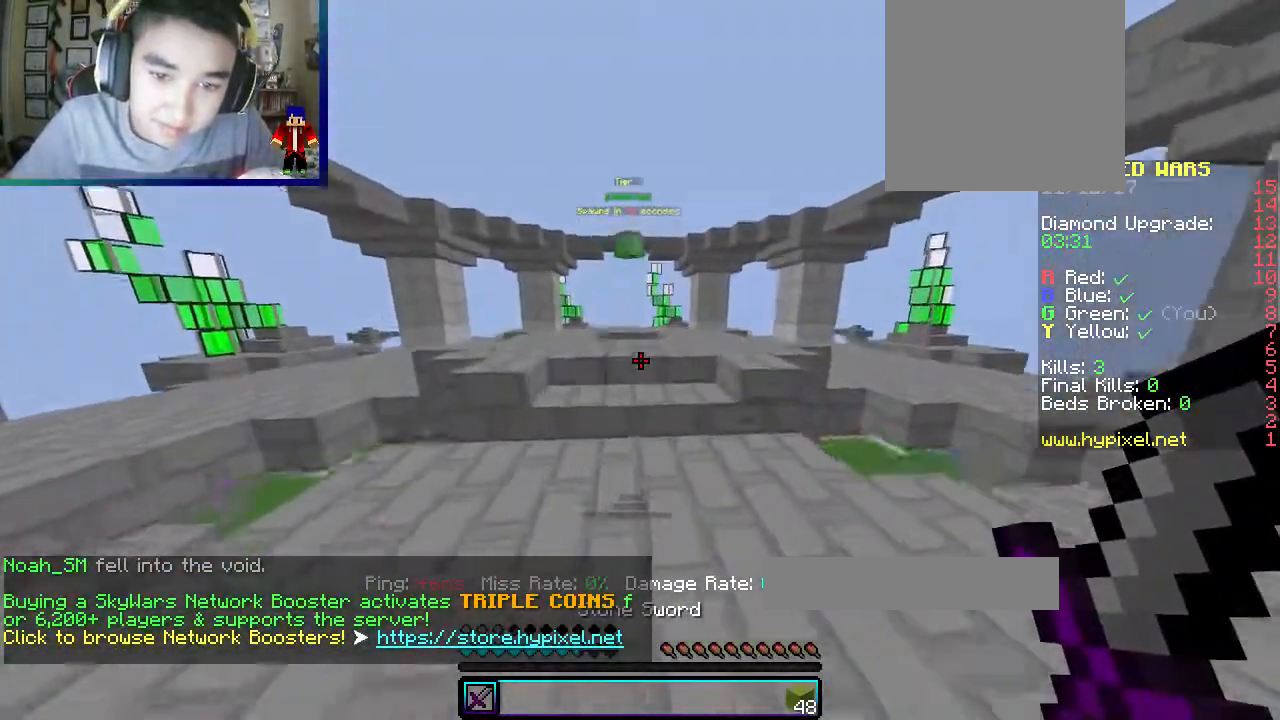
{"keys": ["w"], "mouse": ["left"], "events": [[383, "mouse_left", "down"]]}
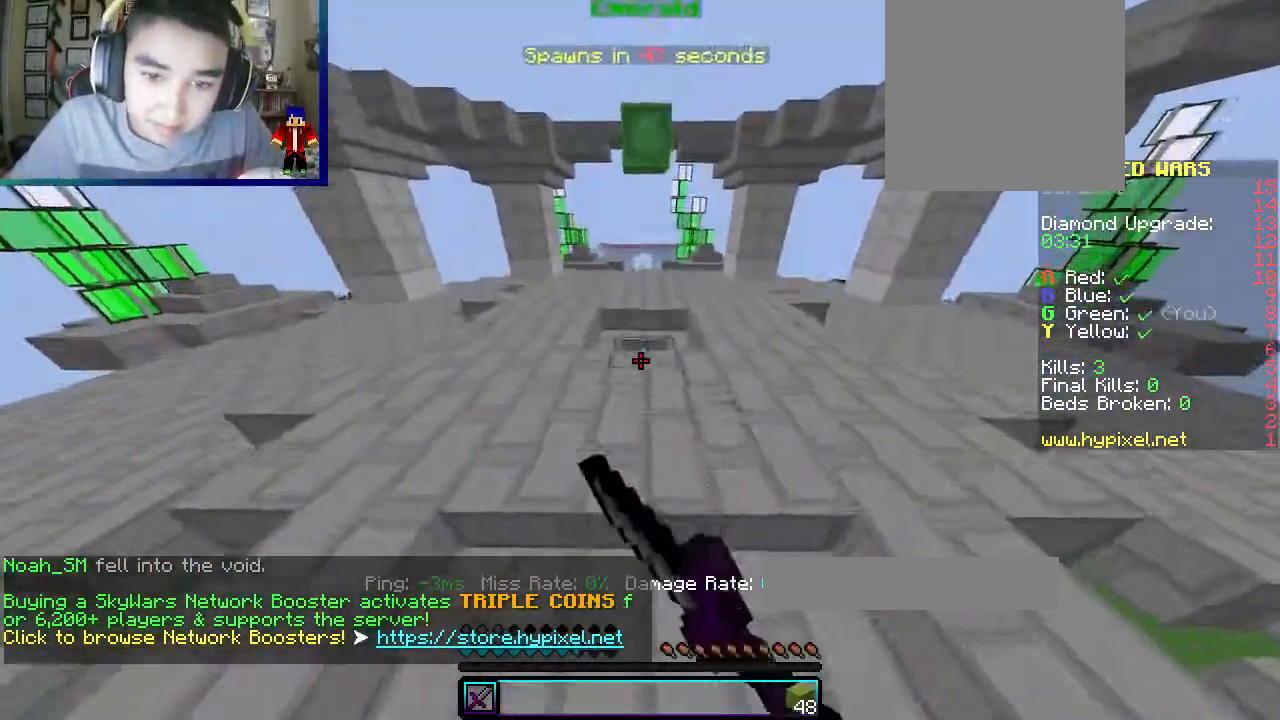
{"keys": ["w"], "mouse": [], "events": [[300, "mouse_left", "up"]]}
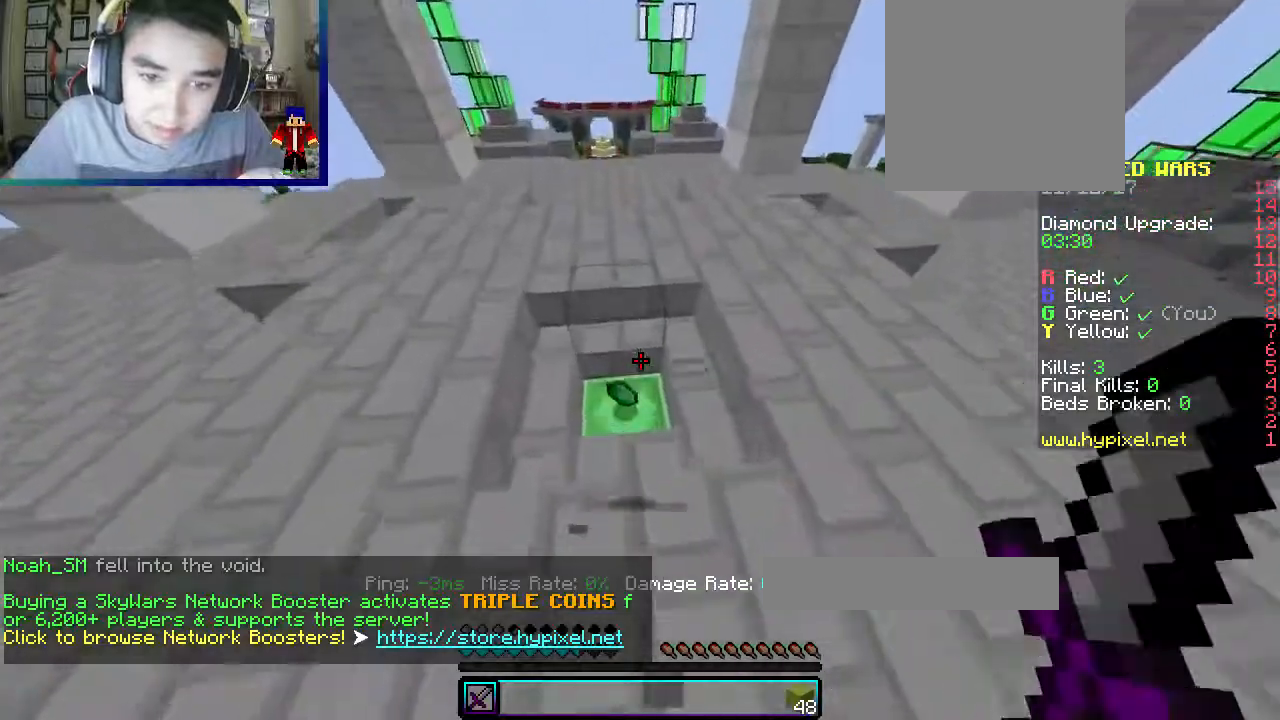
{"keys": ["a", "w"], "mouse": [], "events": [[283, "a", "down"]]}
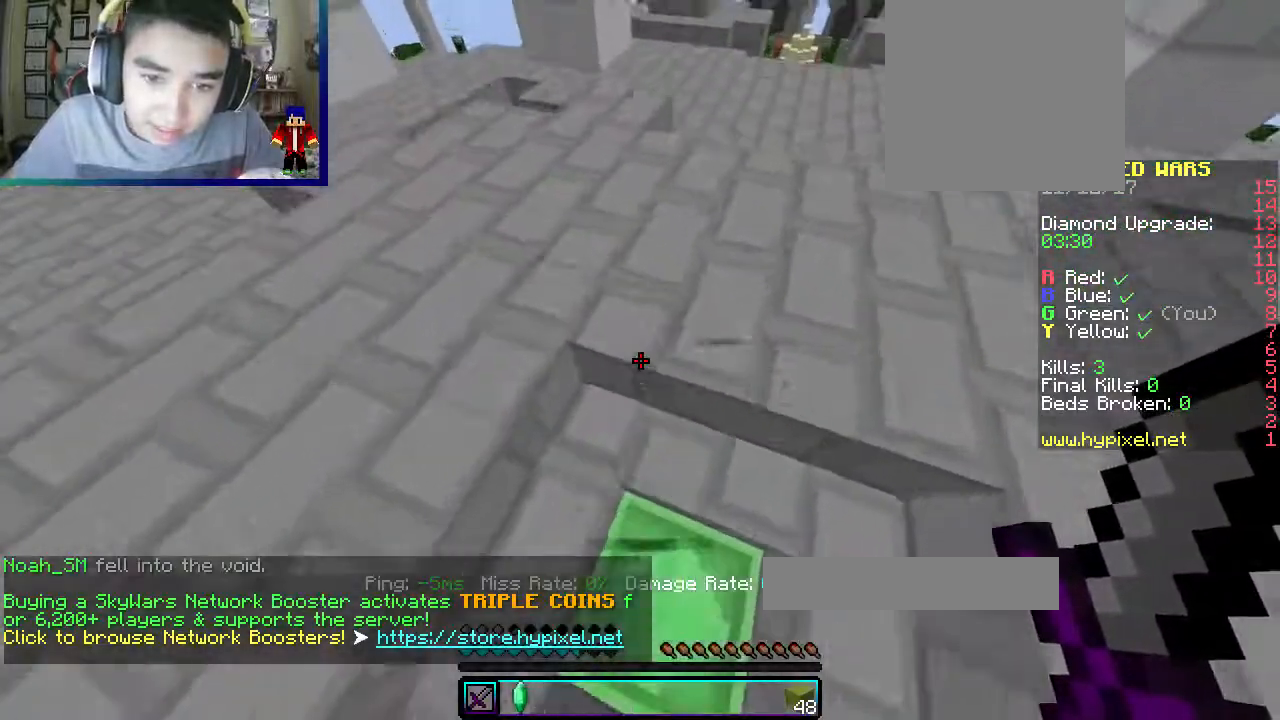
{"keys": ["a", "w"], "mouse": [], "events": [[33, "a", "up"], [150, "a", "down"]]}
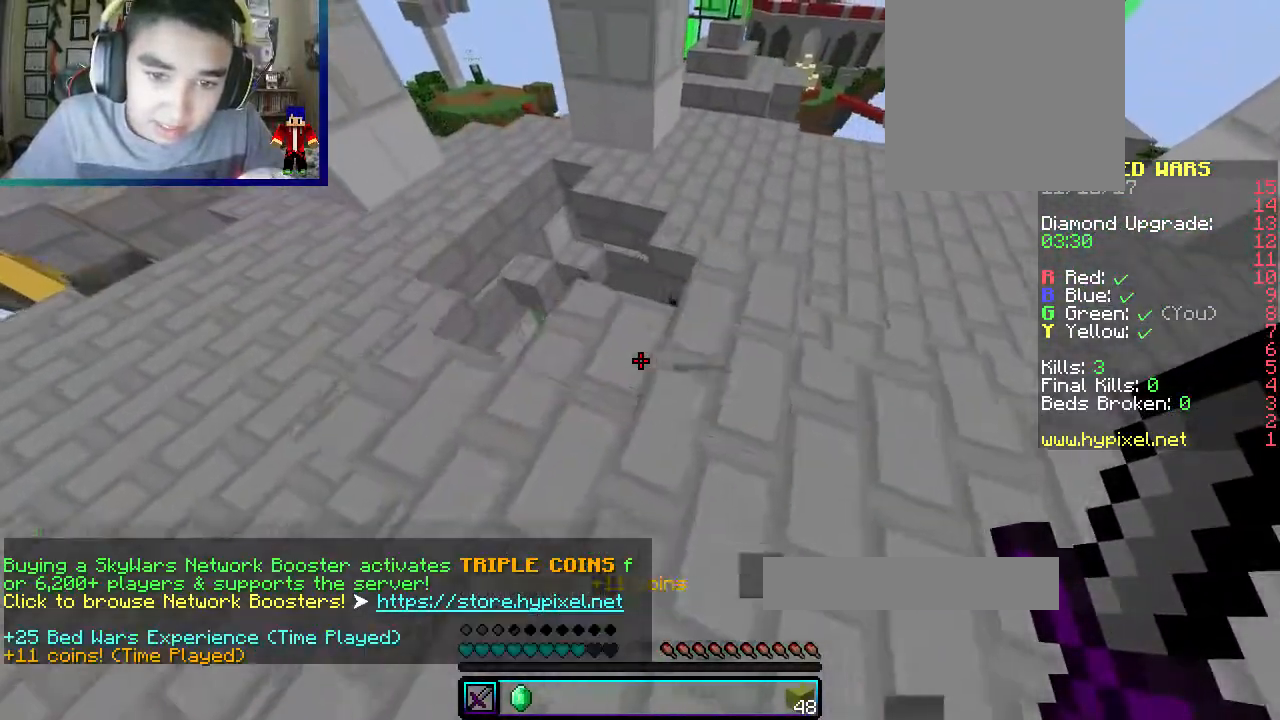
{"keys": [], "mouse": [], "events": [[333, "a", "up"], [483, "w", "up"]]}
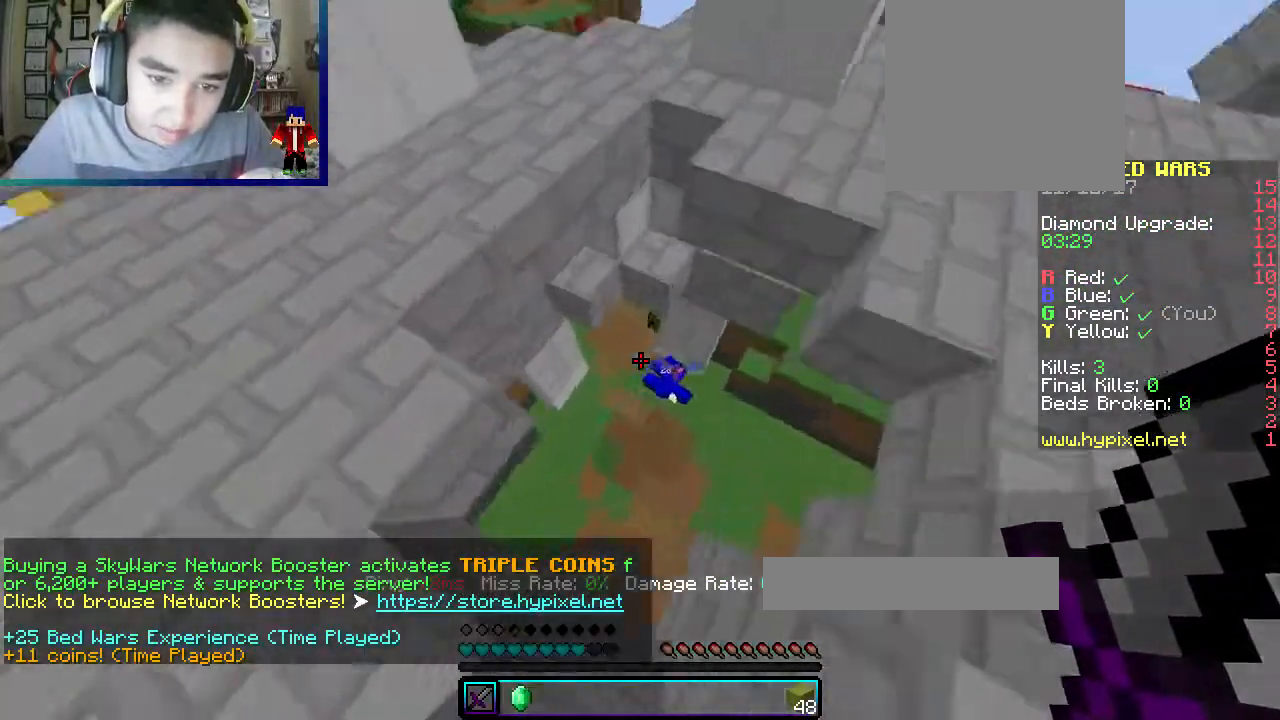
{"keys": ["d", "w"], "mouse": [], "events": [[83, "w", "down"], [217, "d", "down"]]}
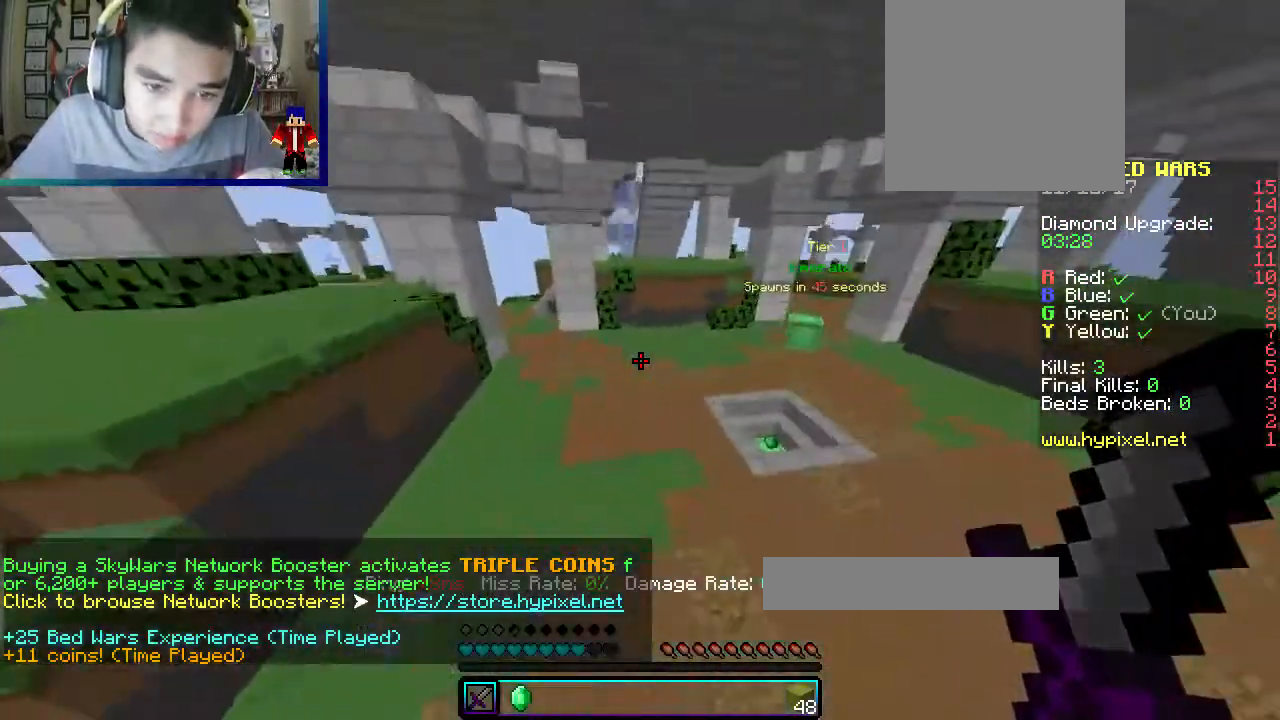
{"keys": ["w"], "mouse": [], "events": [[167, "d", "up"]]}
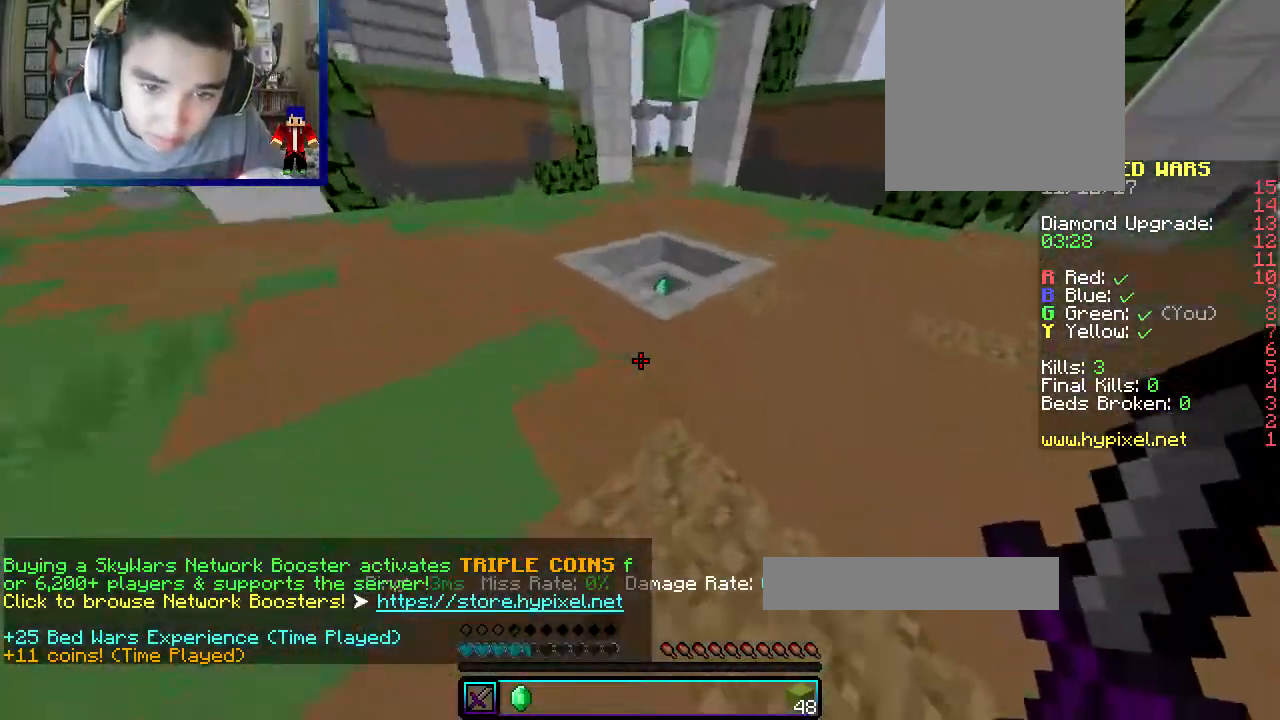
{"keys": ["w"], "mouse": [], "events": [[250, "d", "down"], [400, "d", "up"]]}
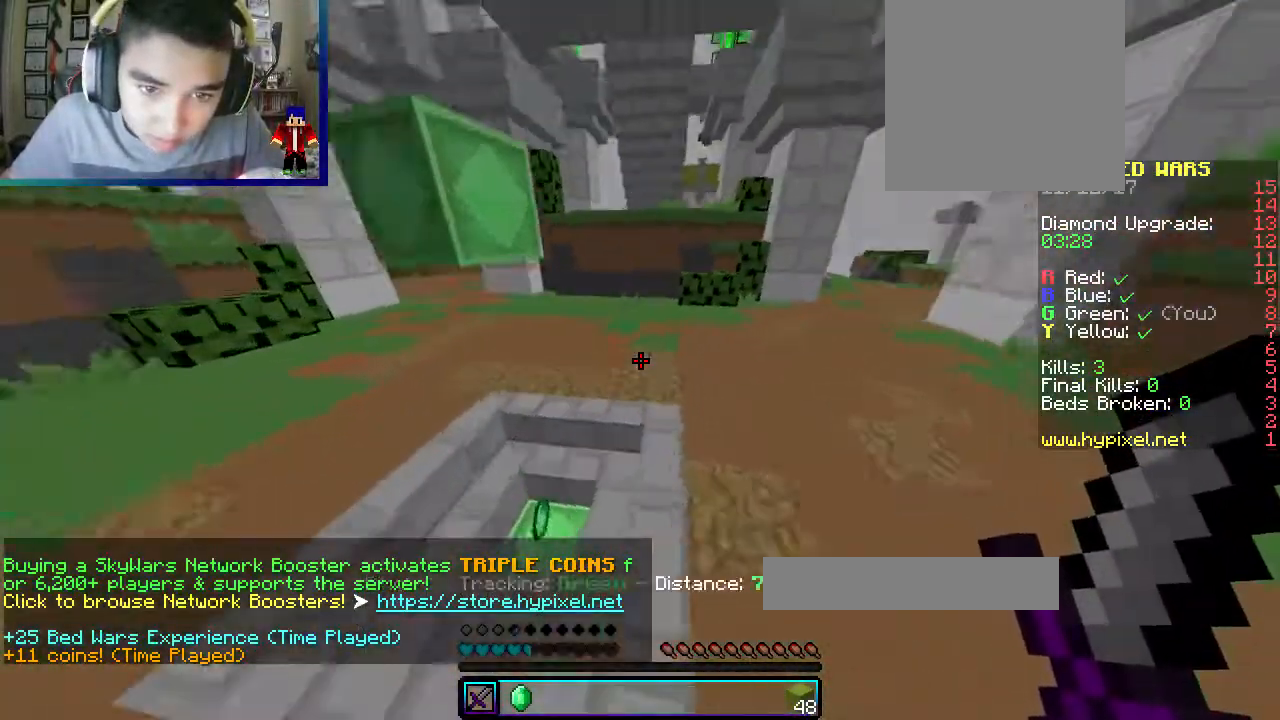
{"keys": ["w"], "mouse": [], "events": [[17, "a", "down"], [300, "a", "up"]]}
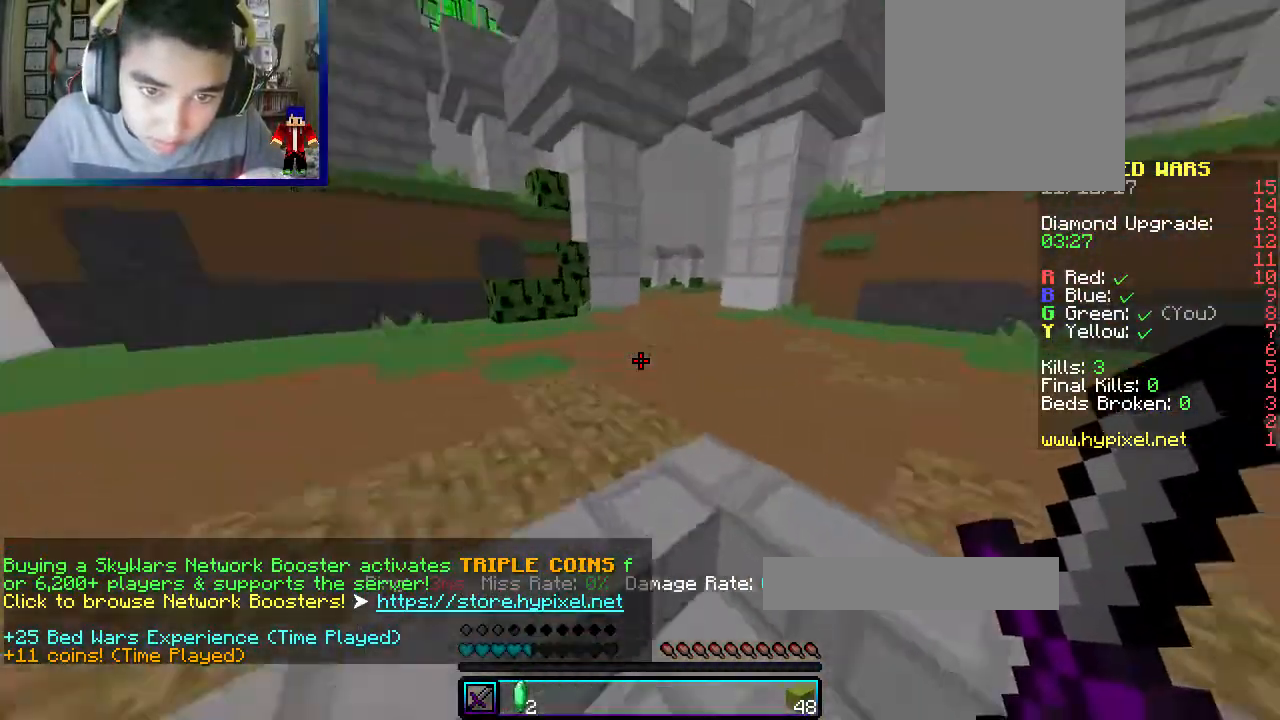
{"keys": ["w"], "mouse": [], "events": []}
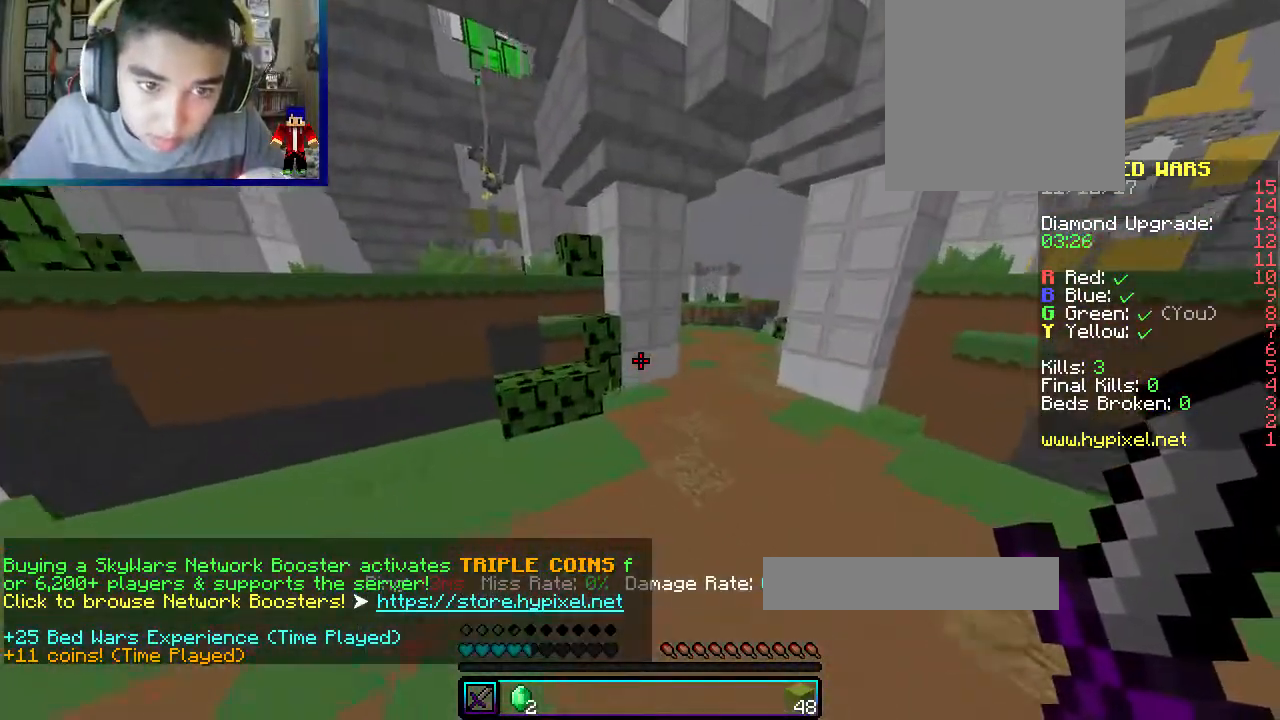
{"keys": ["w"], "mouse": [], "events": [[33, "d", "down"], [200, "d", "up"]]}
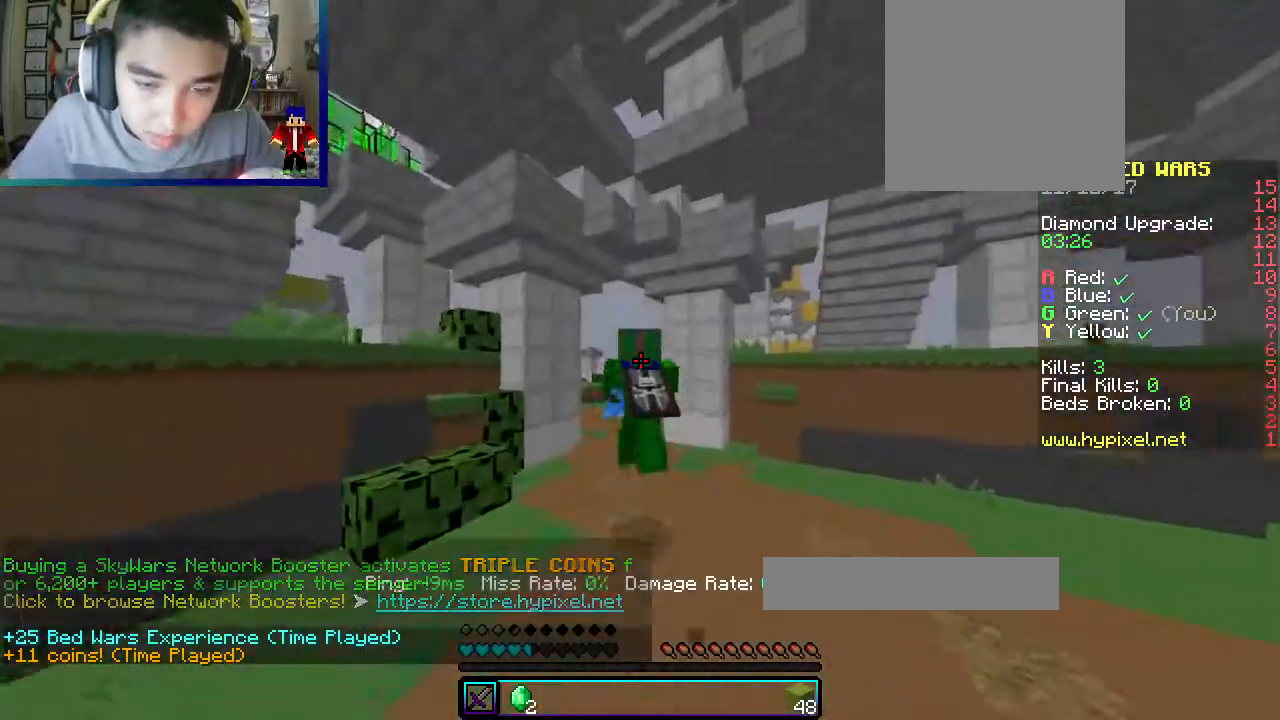
{"keys": ["w"], "mouse": ["left"], "events": [[400, "mouse_left", "down"]]}
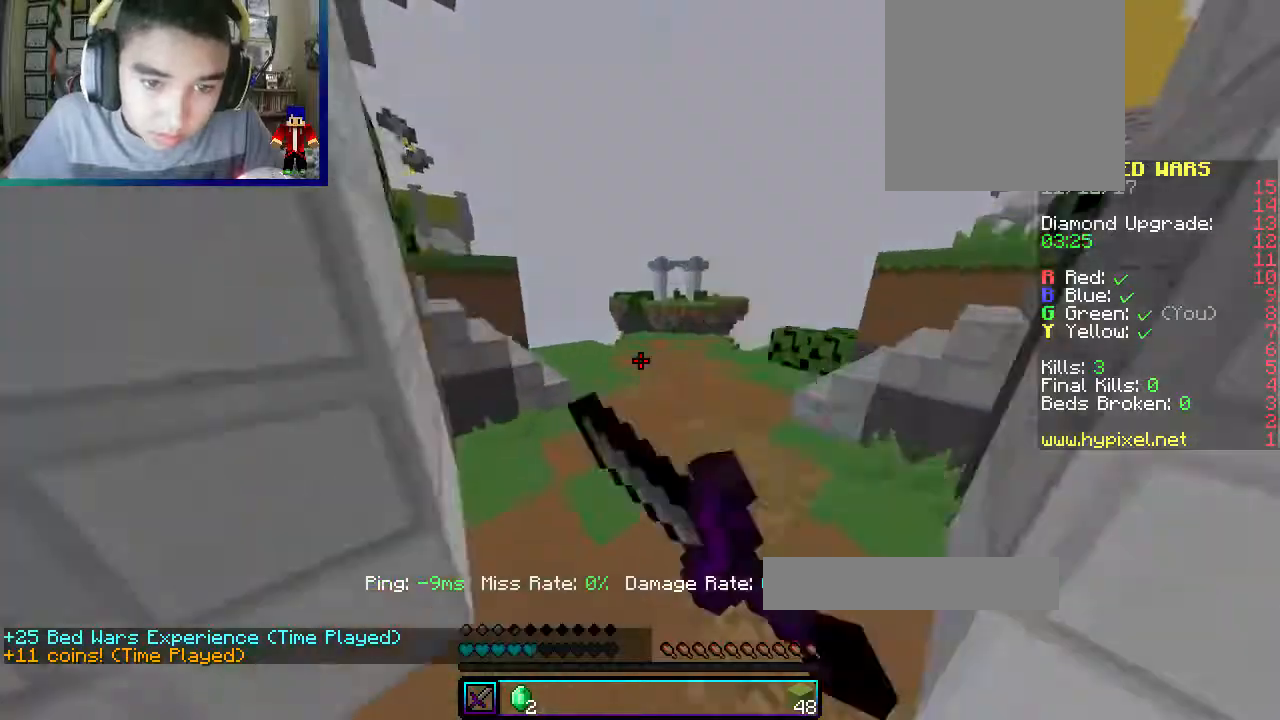
{"keys": ["w"], "mouse": ["left"], "events": [[250, "mouse_left", "up"], [267, "mouse_left", "down"]]}
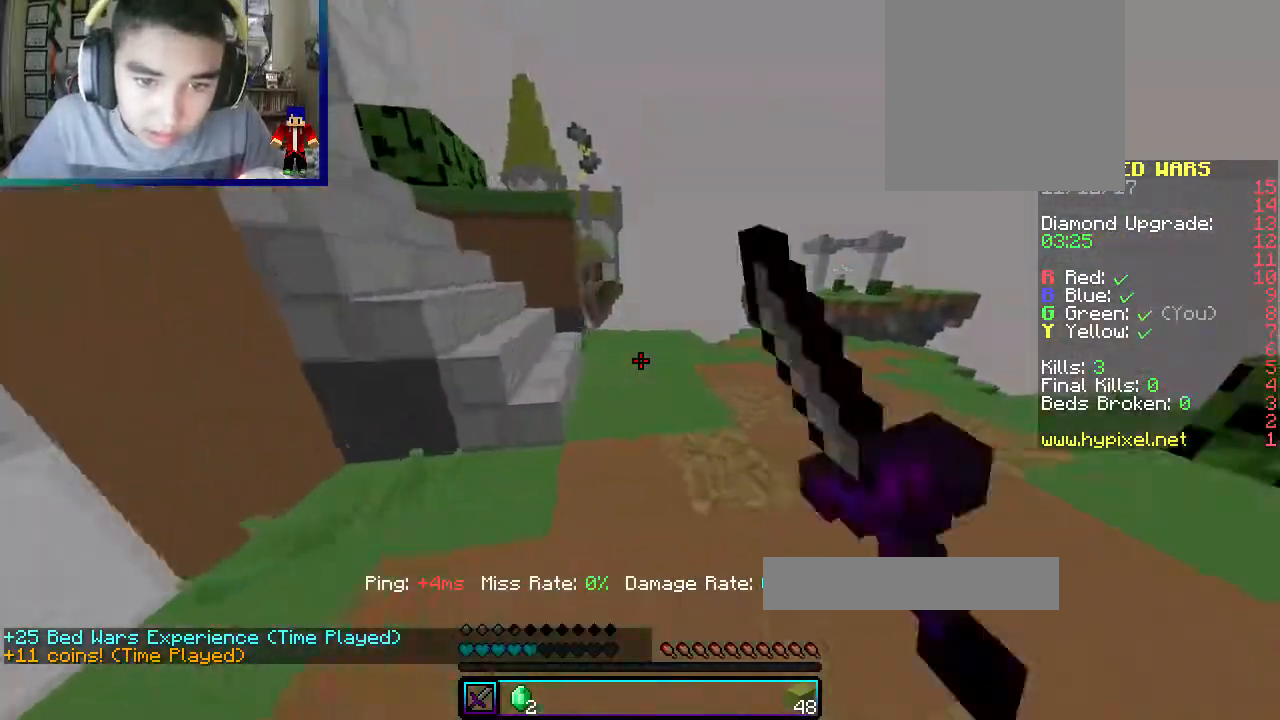
{"keys": ["w"], "mouse": [], "events": [[317, "mouse_left", "up"]]}
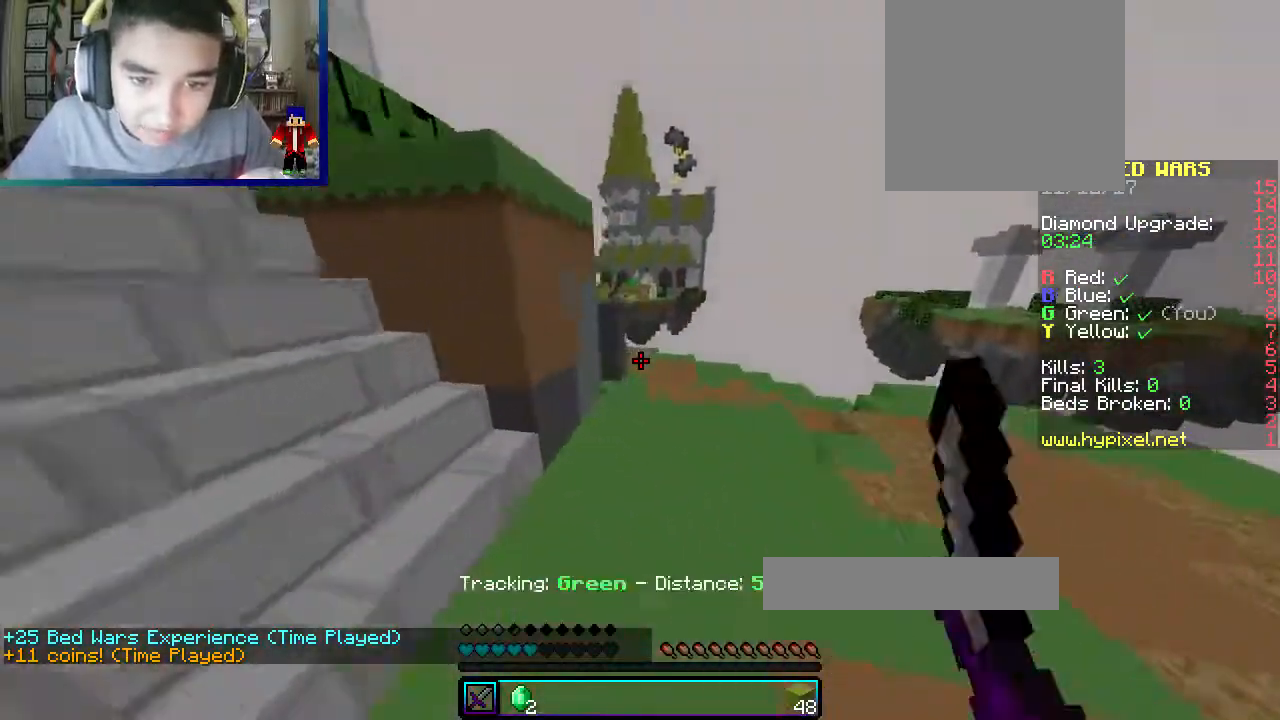
{"keys": ["d", "w"], "mouse": [], "events": [[167, "a", "down"], [350, "d", "down"], [483, "a", "up"]]}
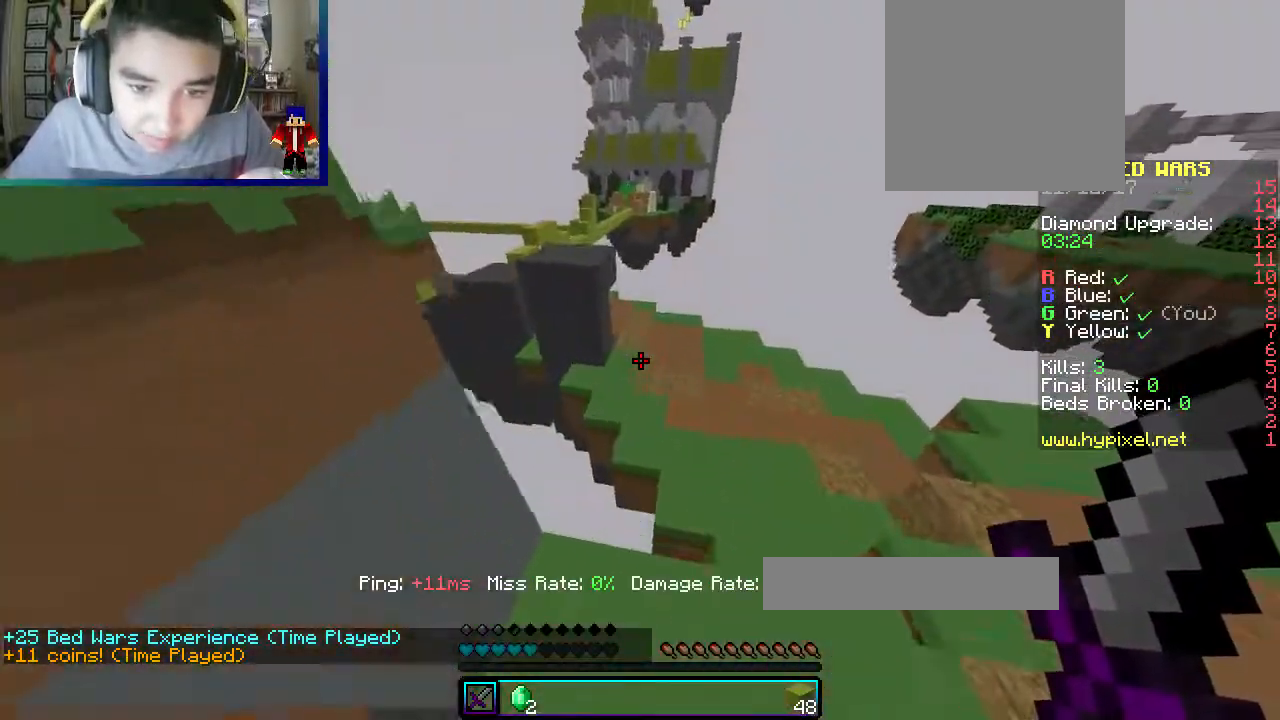
{"keys": ["w"], "mouse": [], "events": [[183, "d", "up"]]}
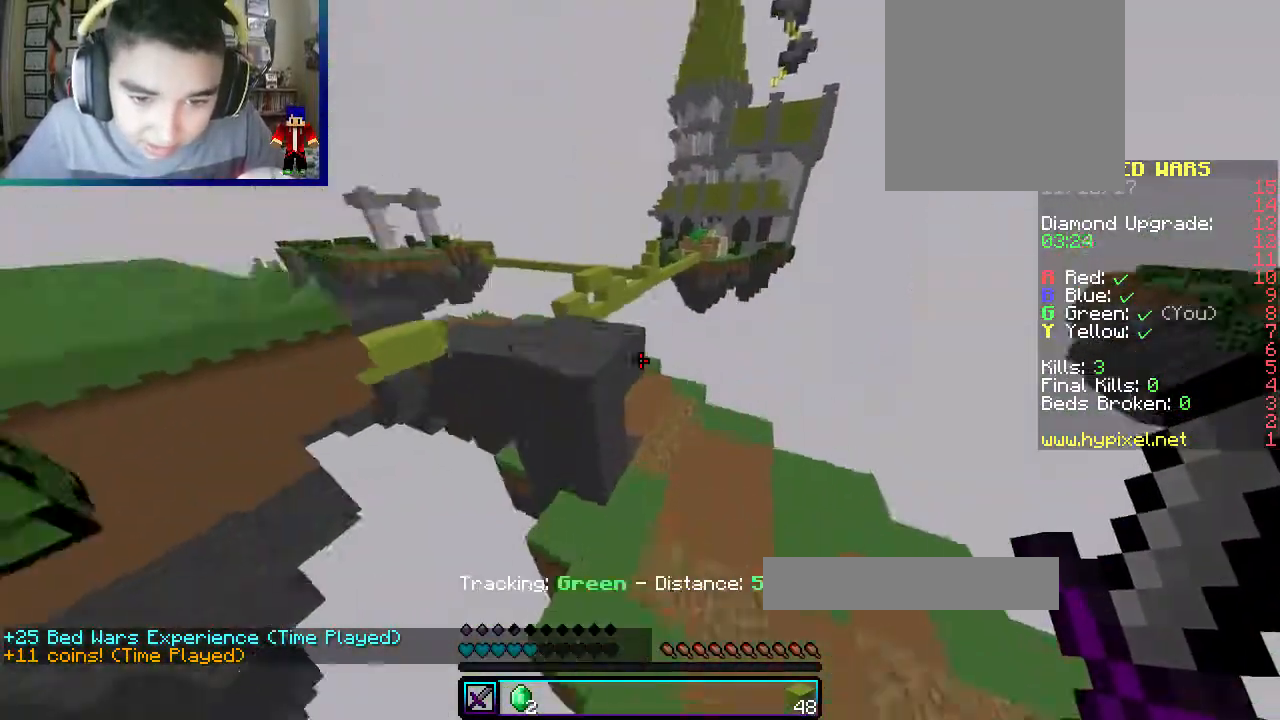
{"keys": ["d", "w"], "mouse": [], "events": [[200, "d", "down"]]}
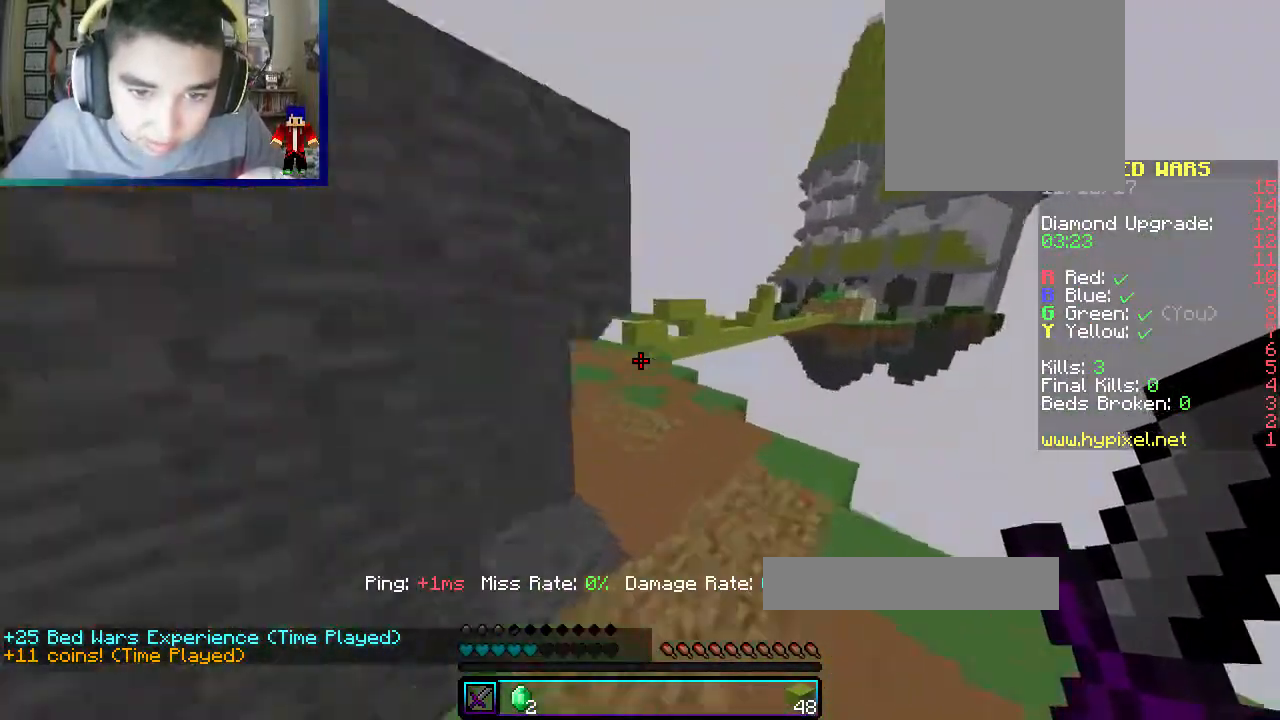
{"keys": ["a", "w"], "mouse": [], "events": [[250, "a", "down"], [300, "d", "up"]]}
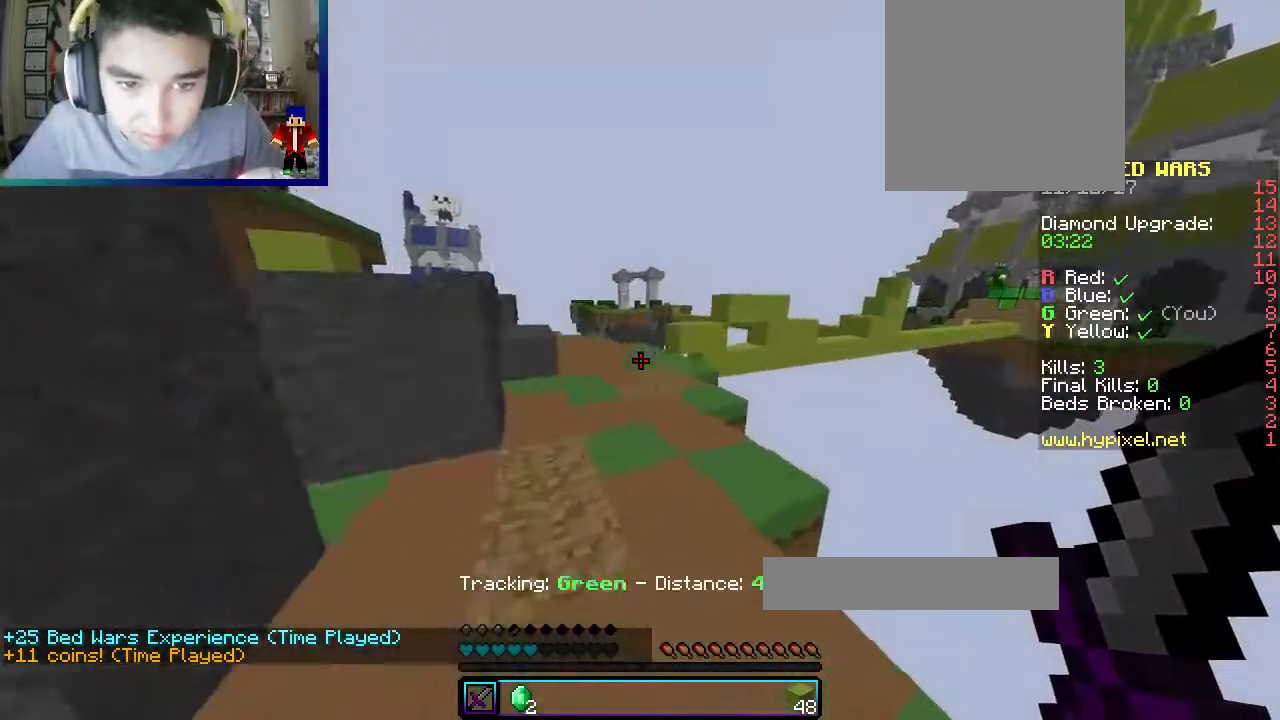
{"keys": ["a", "w"], "mouse": [], "events": [[50, "a", "up"], [317, "a", "down"]]}
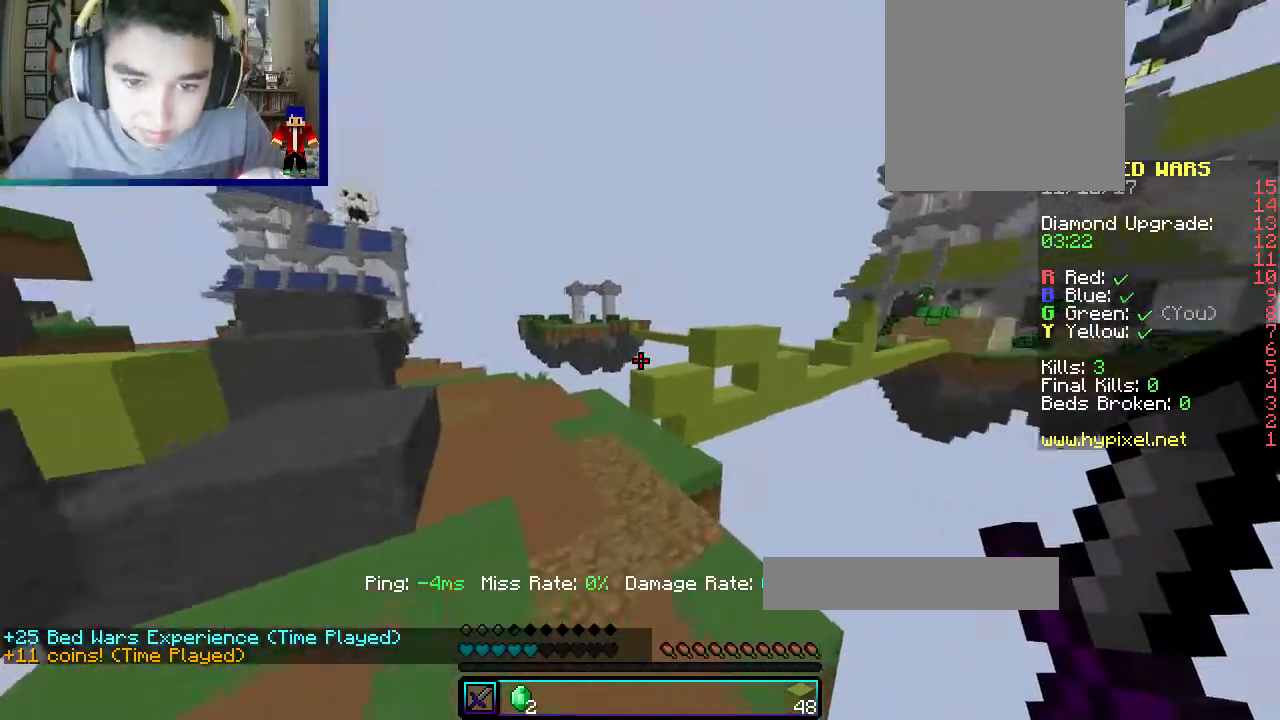
{"keys": ["a", "w"], "mouse": [], "events": []}
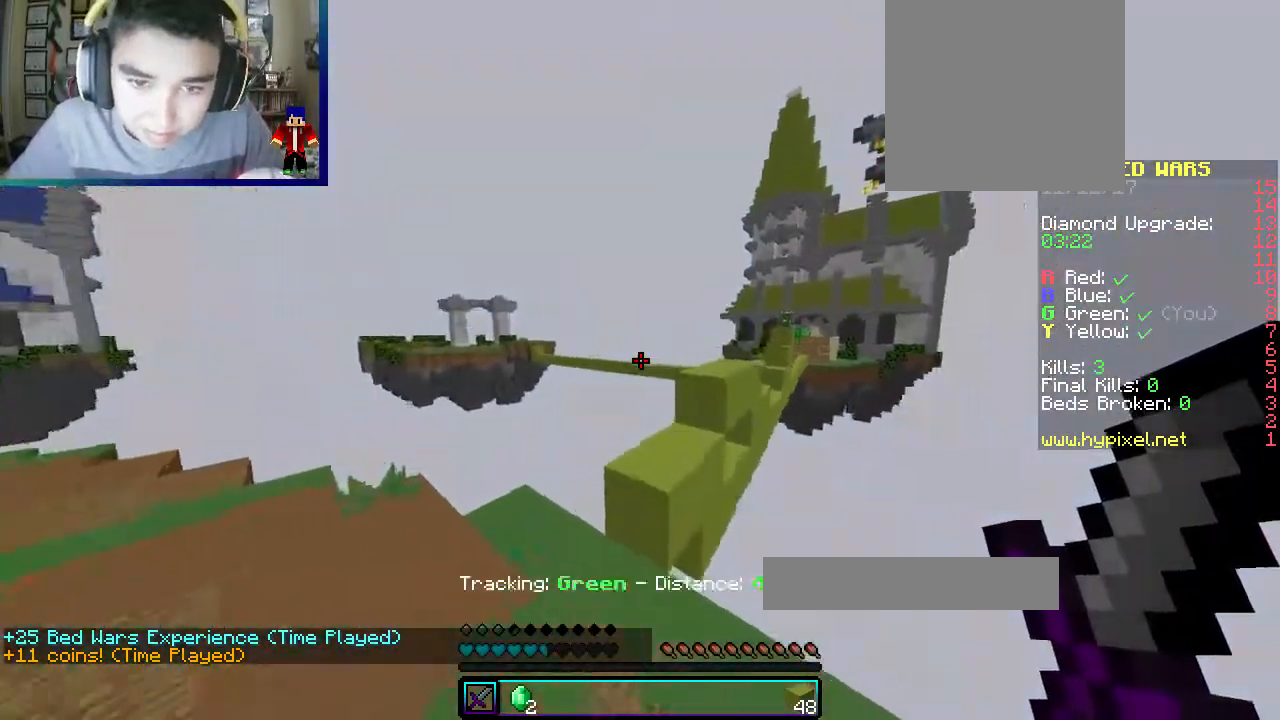
{"keys": ["d"], "mouse": [], "events": [[50, "a", "up"], [217, "d", "down"], [467, "w", "up"]]}
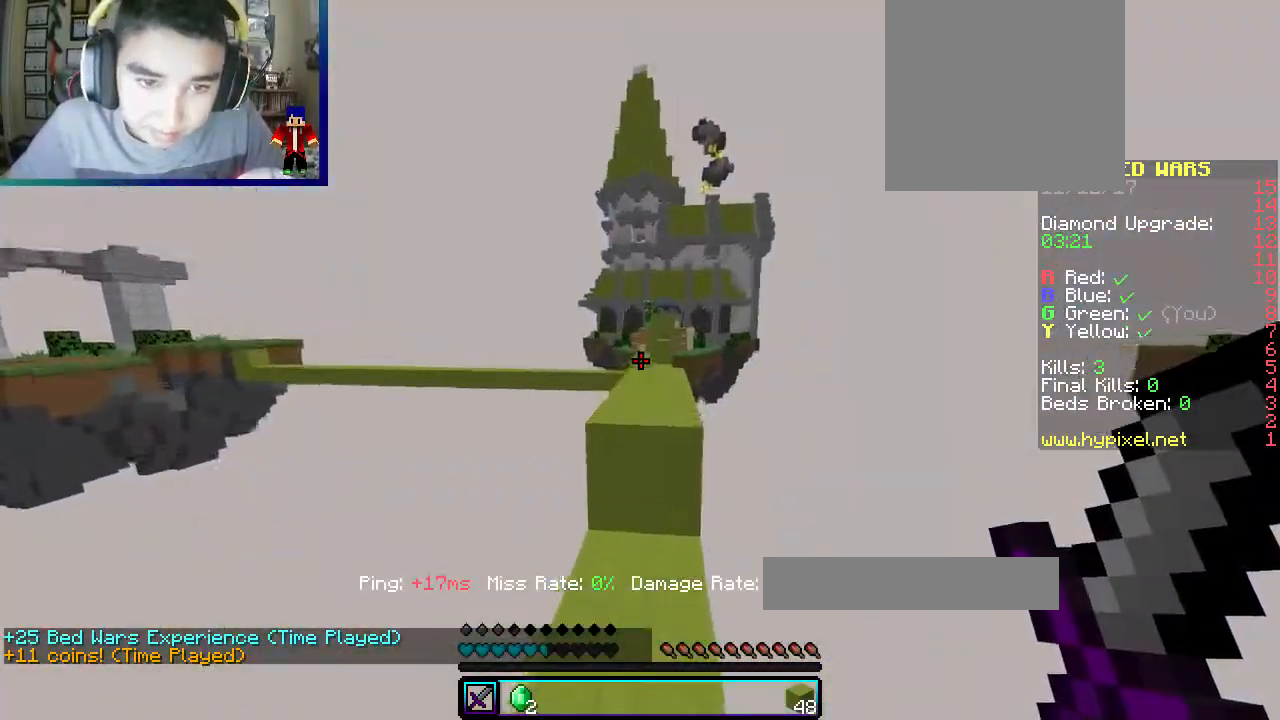
{"keys": ["w"], "mouse": [], "events": [[83, "d", "up"], [117, "w", "down"]]}
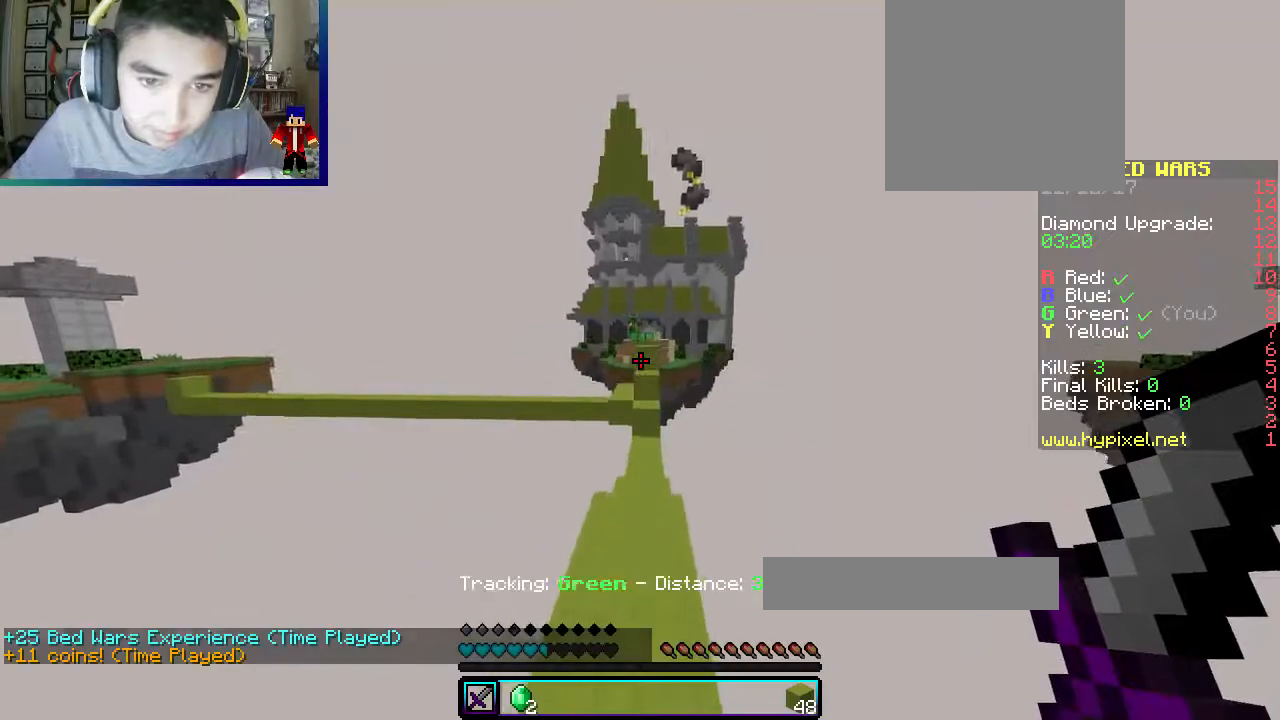
{"keys": ["w"], "mouse": [], "events": [[83, "mouse_left", "down"], [483, "mouse_left", "up"]]}
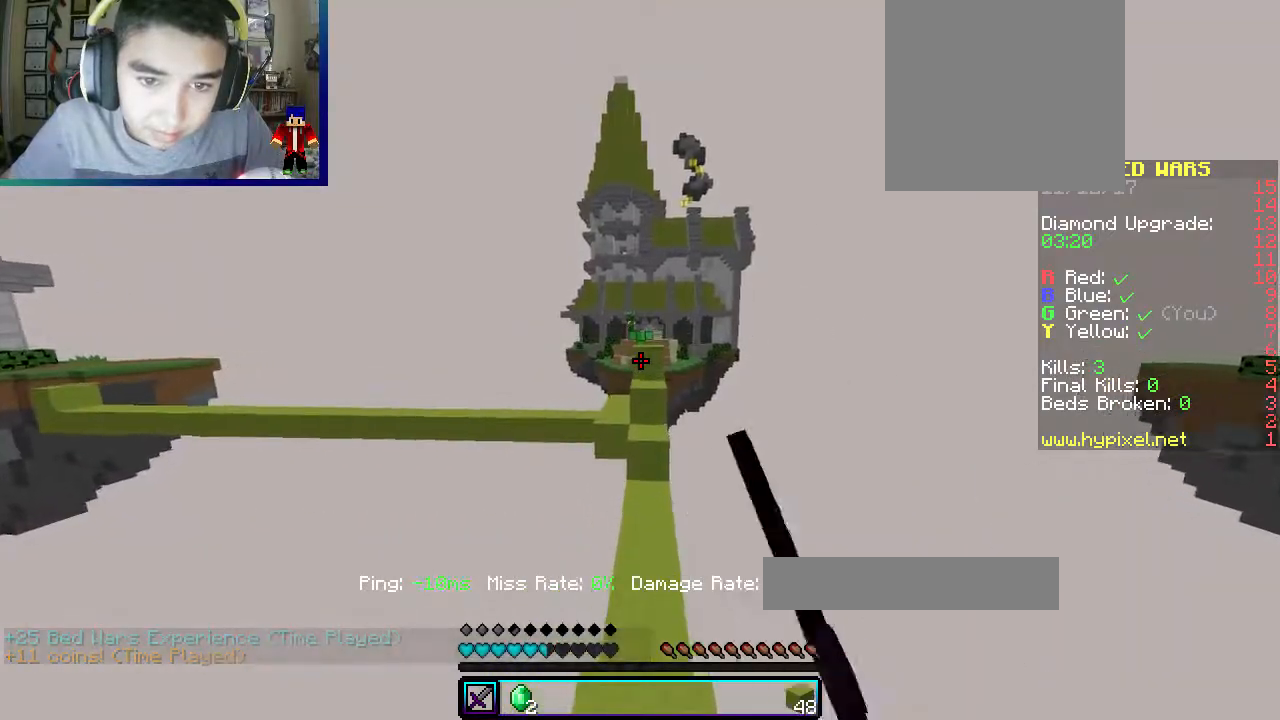
{"keys": ["w"], "mouse": ["left"], "events": [[17, "mouse_left", "down"], [167, "mouse_left", "up"], [233, "mouse_left", "down"]]}